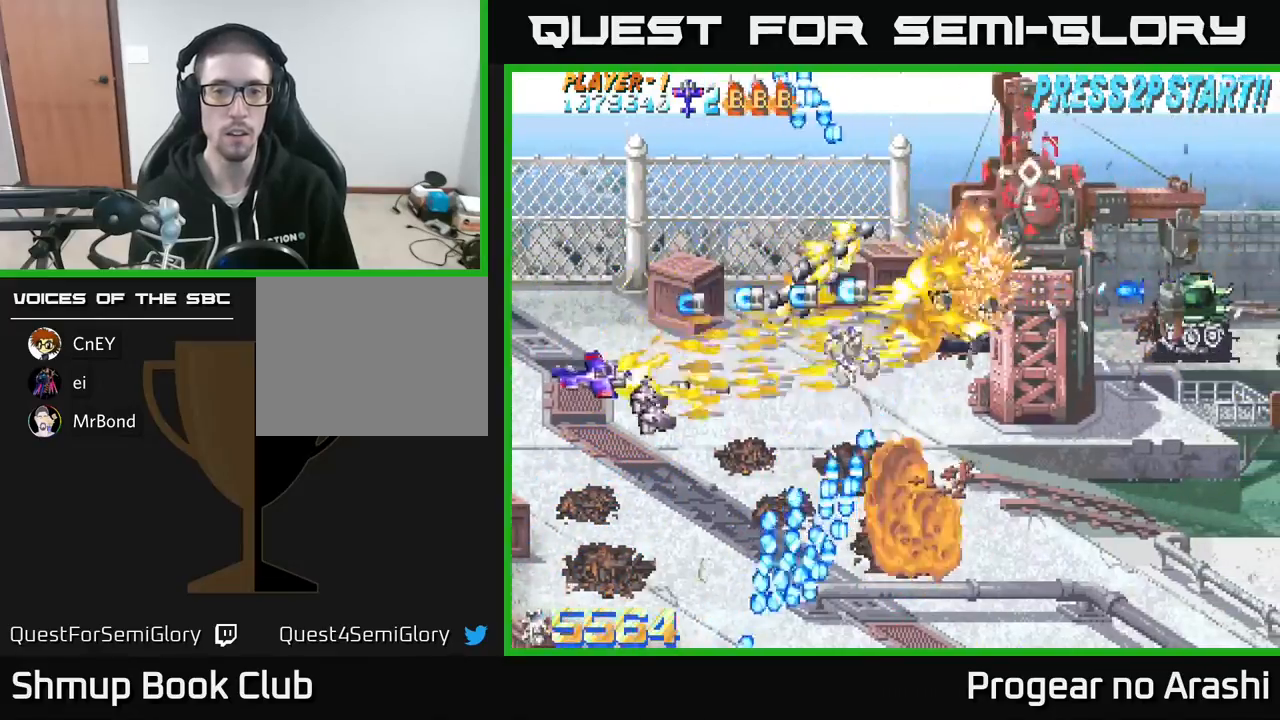
Gameplay with a controller (Xbox layout); each line is a JSON object with the inputs held at the frame after it. "events" lists button and stick changes between this image and that frame as [ms after this image, input, new state], when the widget could be followed in between. Not read: right_stick.
{"buttons": ["A"], "left_stick": "center", "events": [[17, "A", "down"], [17, "DPAD_RIGHT", "down"], [50, "X", "up"], [183, "DPAD_RIGHT", "up"], [233, "DPAD_DOWN", "up"], [350, "DPAD_RIGHT", "down"], [483, "DPAD_RIGHT", "up"]]}
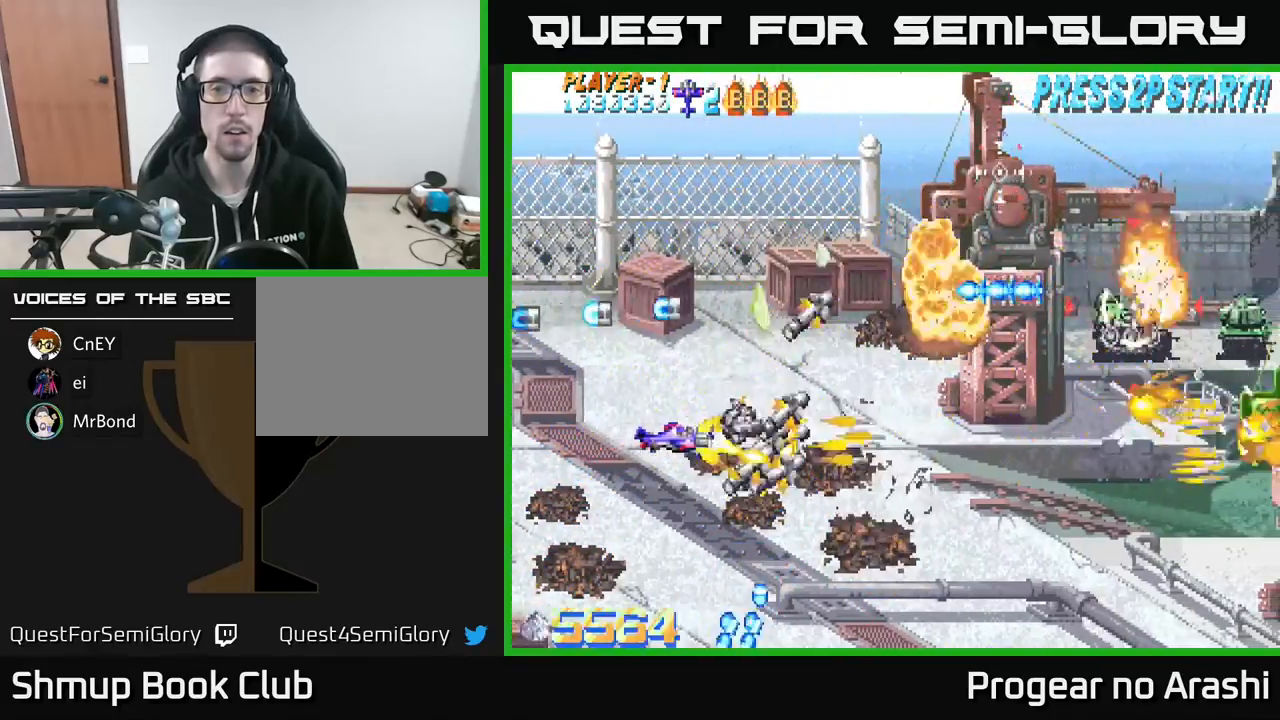
{"buttons": ["X", "DPAD_RIGHT"], "left_stick": "center", "events": [[67, "DPAD_UP", "down"], [200, "DPAD_UP", "up"], [267, "A", "up"], [283, "X", "down"], [300, "DPAD_DOWN", "down"], [433, "DPAD_RIGHT", "down"], [483, "DPAD_DOWN", "up"]]}
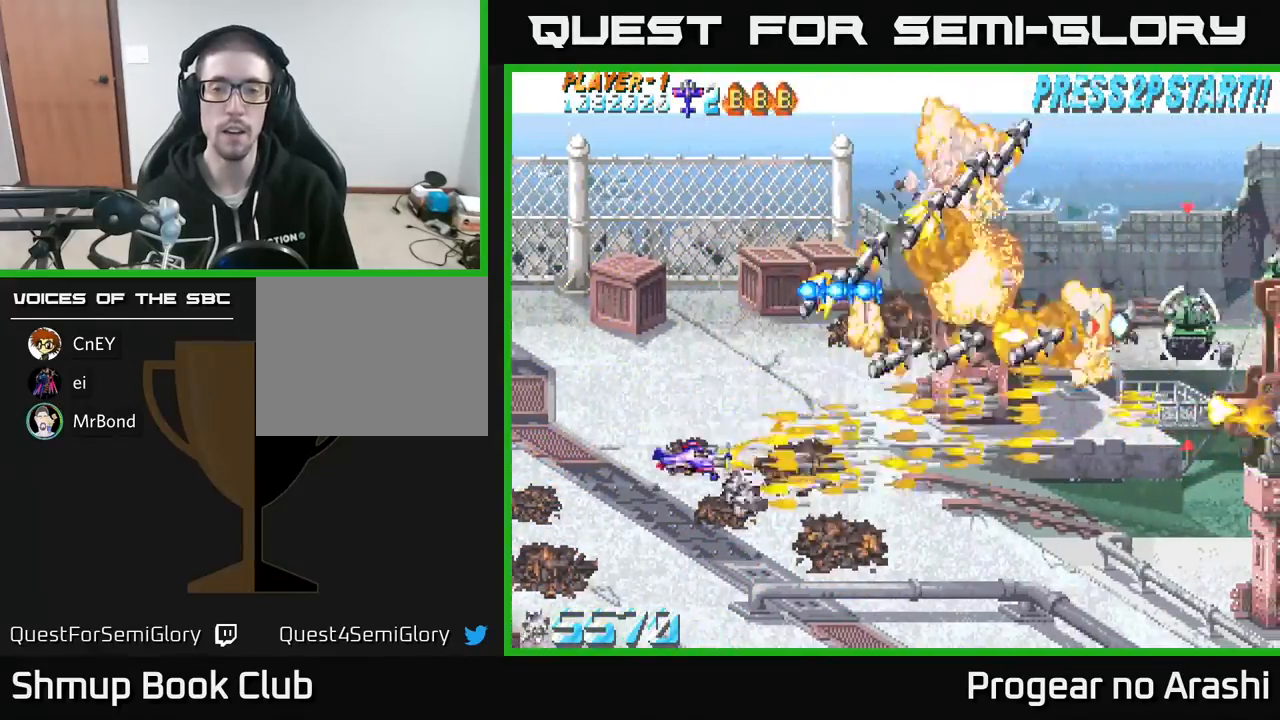
{"buttons": ["DPAD_DOWN"], "left_stick": "center", "events": [[117, "DPAD_UP", "down"], [183, "DPAD_RIGHT", "up"], [267, "DPAD_UP", "up"], [300, "X", "up"], [317, "DPAD_DOWN", "down"]]}
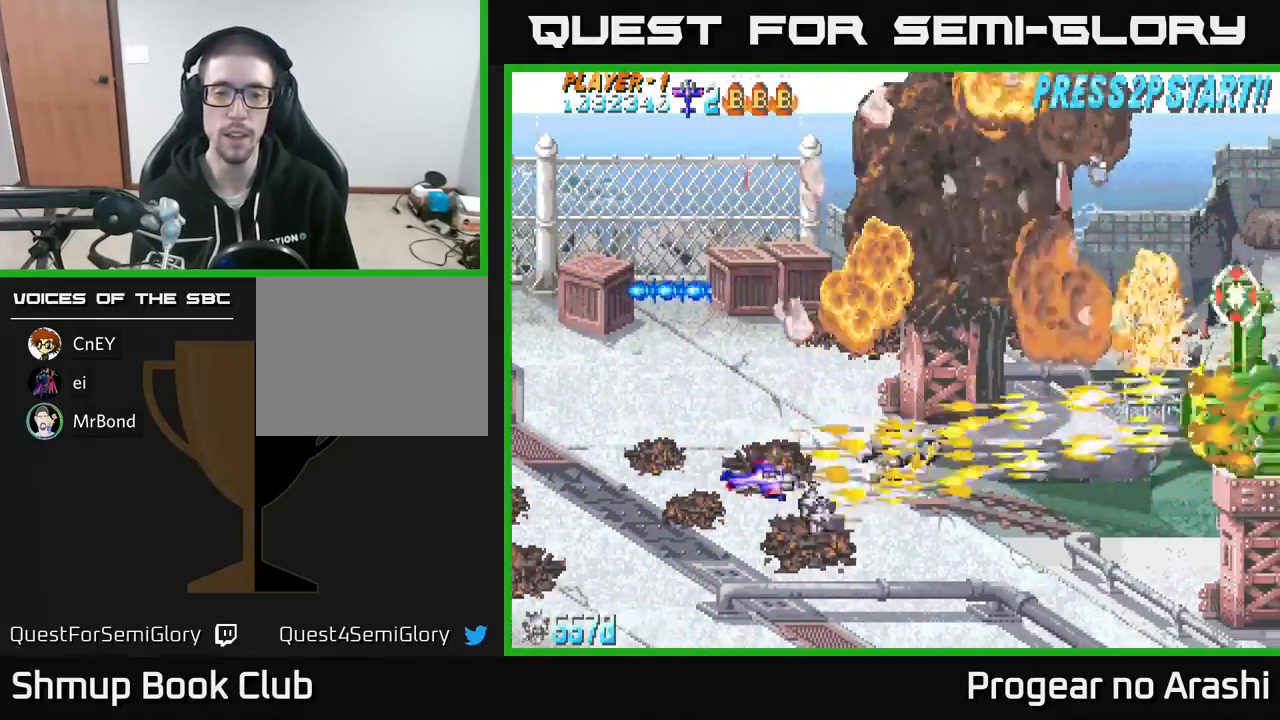
{"buttons": [], "left_stick": "center", "events": [[67, "DPAD_RIGHT", "down"], [100, "DPAD_DOWN", "up"], [217, "DPAD_UP", "down"], [433, "DPAD_UP", "up"], [450, "DPAD_RIGHT", "up"]]}
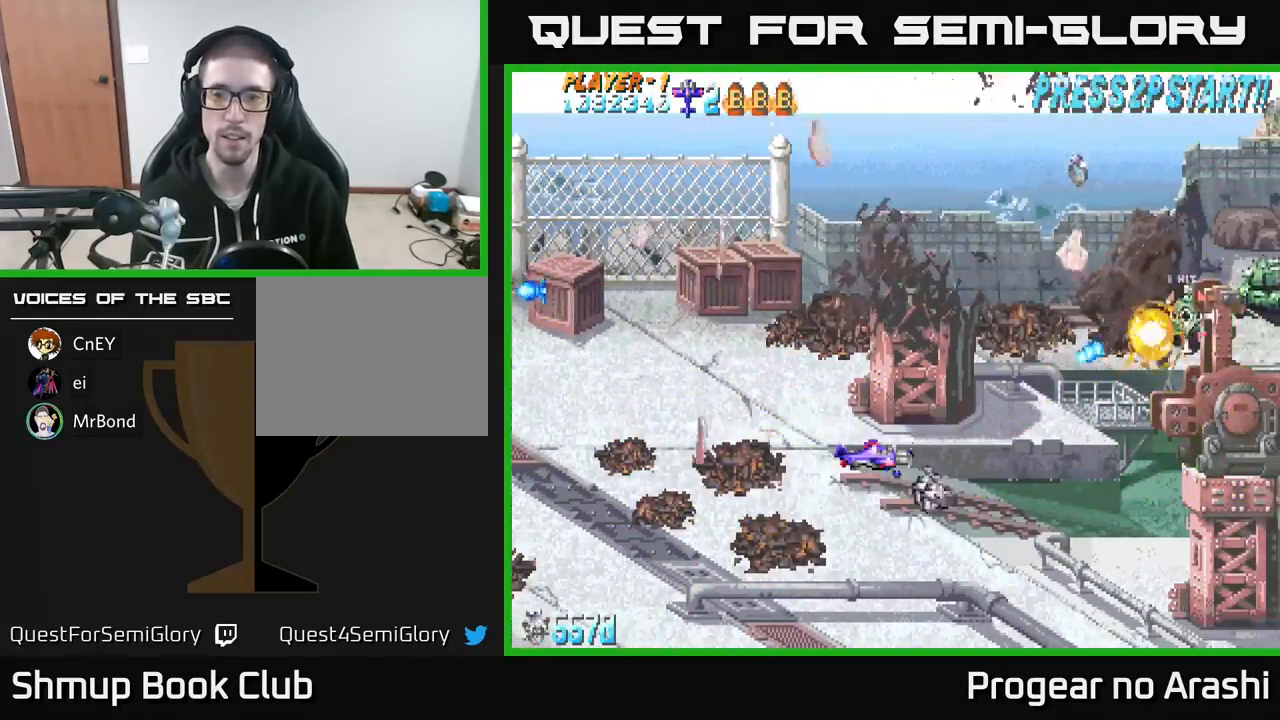
{"buttons": ["DPAD_UP"], "left_stick": "center", "events": [[167, "DPAD_LEFT", "down"], [167, "DPAD_UP", "down"], [300, "DPAD_LEFT", "up"]]}
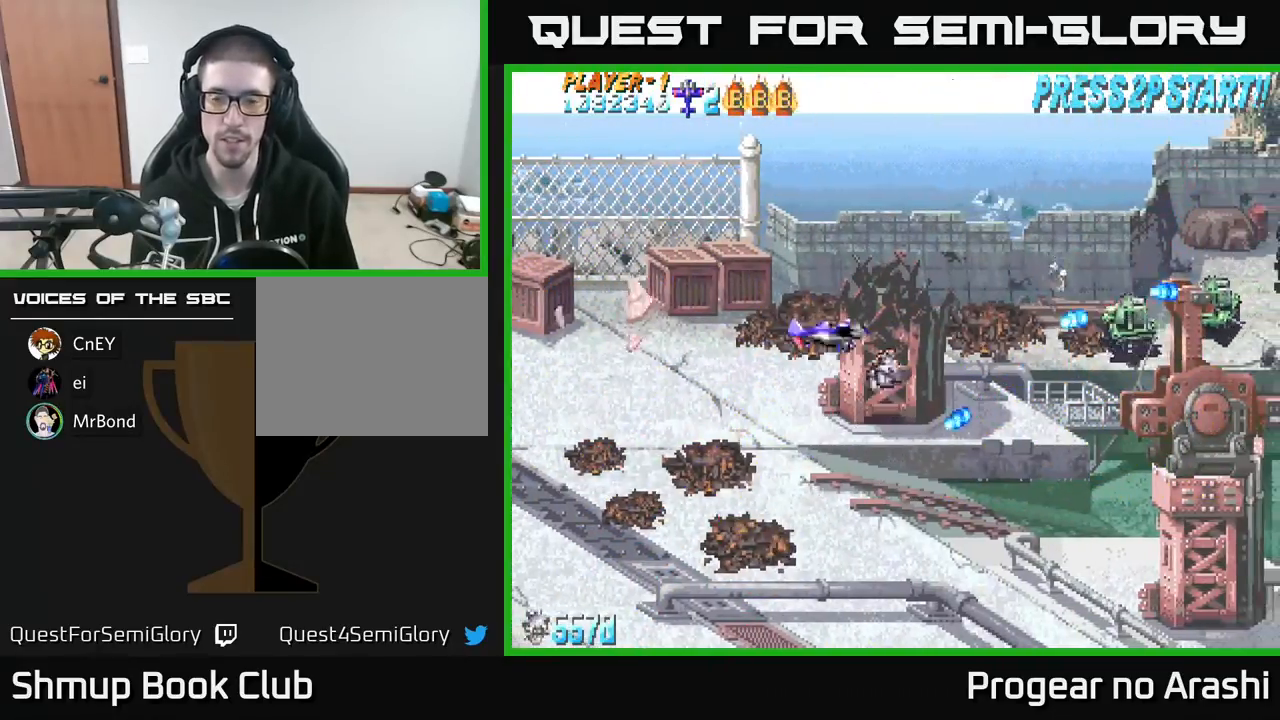
{"buttons": ["X", "DPAD_LEFT"], "left_stick": "center", "events": [[33, "DPAD_UP", "up"], [383, "DPAD_LEFT", "down"], [433, "X", "down"]]}
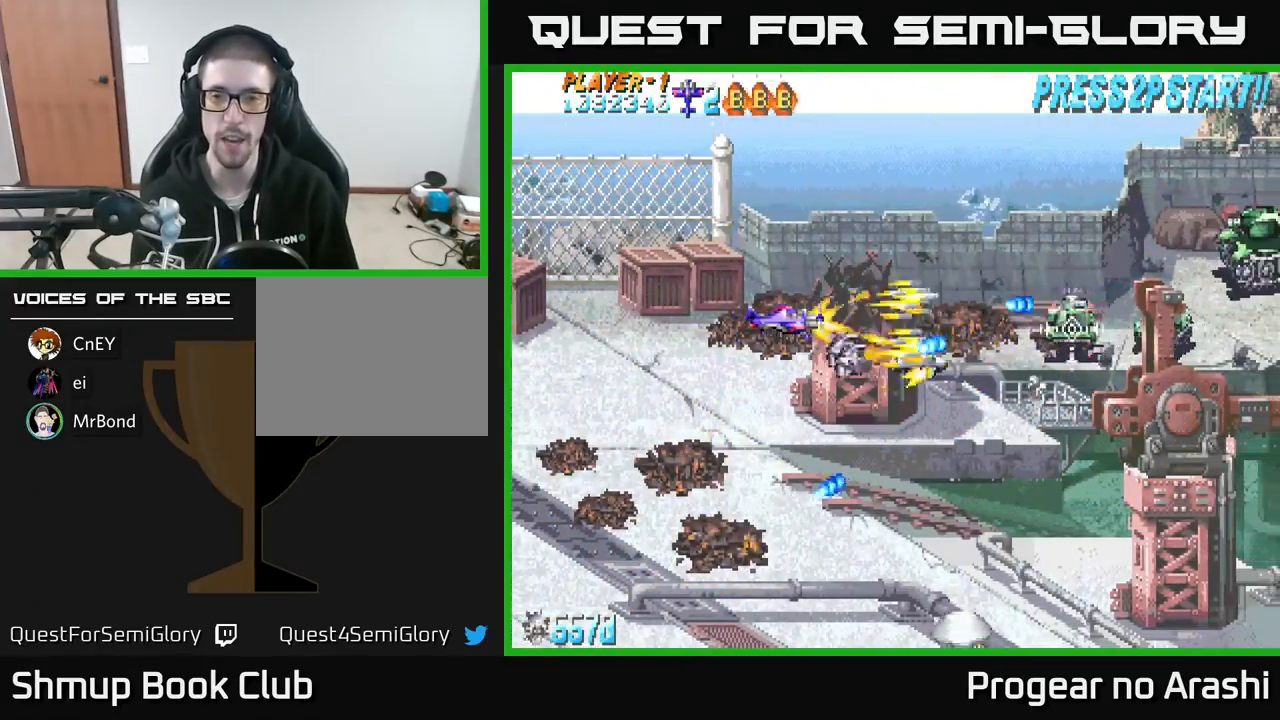
{"buttons": ["X", "DPAD_UP"], "left_stick": "center", "events": [[100, "DPAD_LEFT", "up"], [200, "DPAD_UP", "down"], [400, "DPAD_RIGHT", "down"], [500, "DPAD_RIGHT", "up"]]}
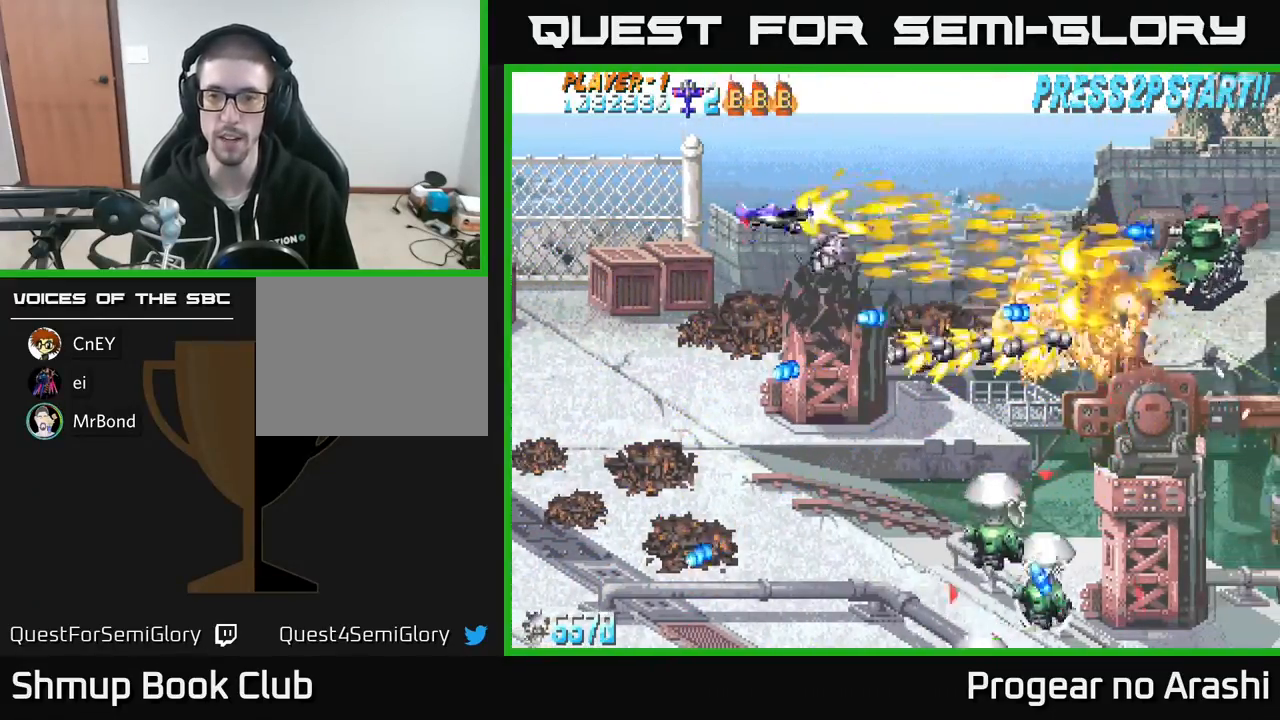
{"buttons": ["A", "DPAD_DOWN", "DPAD_LEFT"], "left_stick": "center", "events": [[17, "A", "down"], [50, "X", "up"], [100, "DPAD_UP", "up"], [150, "DPAD_DOWN", "down"], [317, "DPAD_LEFT", "down"]]}
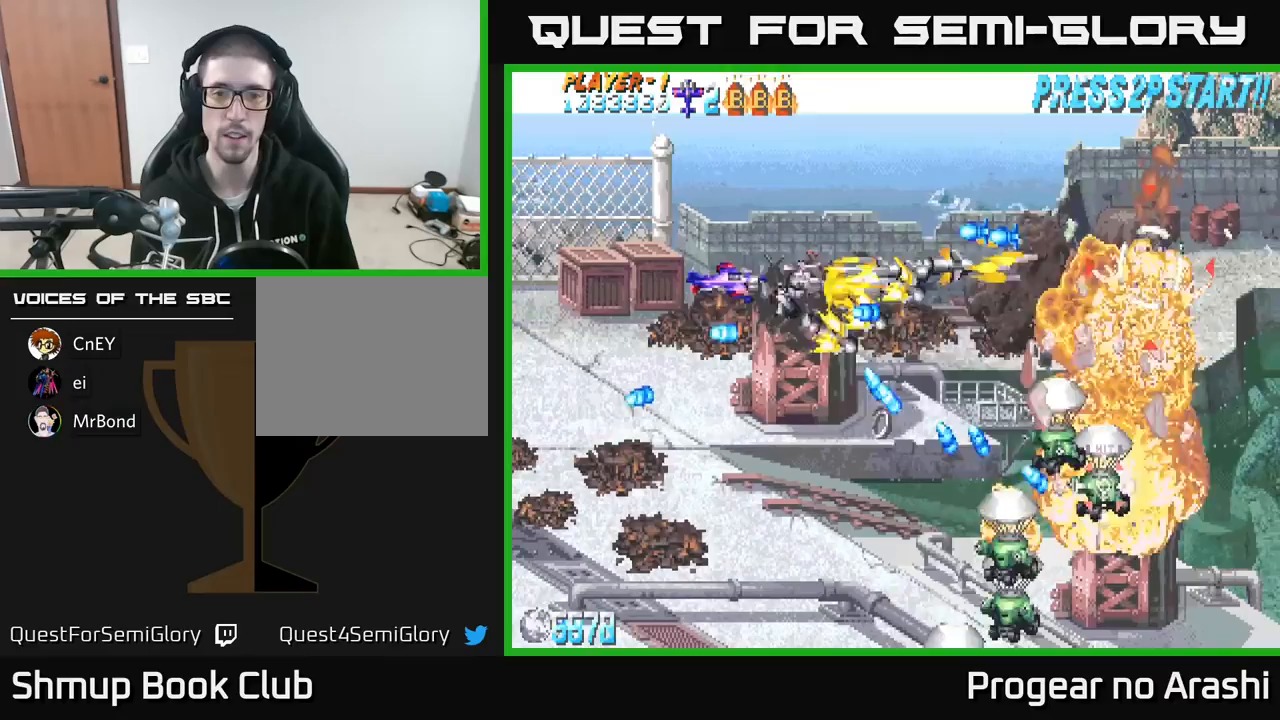
{"buttons": ["A", "DPAD_DOWN"], "left_stick": "center", "events": [[300, "DPAD_LEFT", "up"]]}
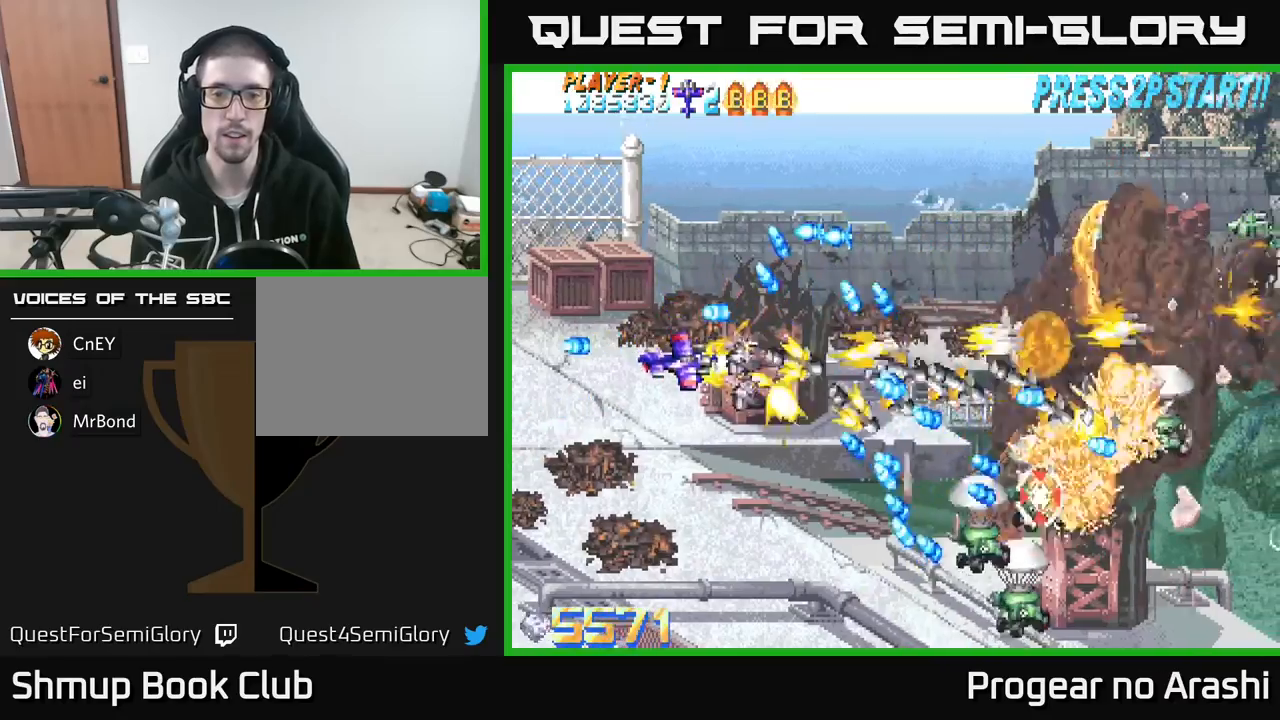
{"buttons": ["X", "DPAD_DOWN"], "left_stick": "center", "events": [[17, "DPAD_LEFT", "down"], [267, "DPAD_LEFT", "up"], [467, "X", "down"], [500, "A", "up"]]}
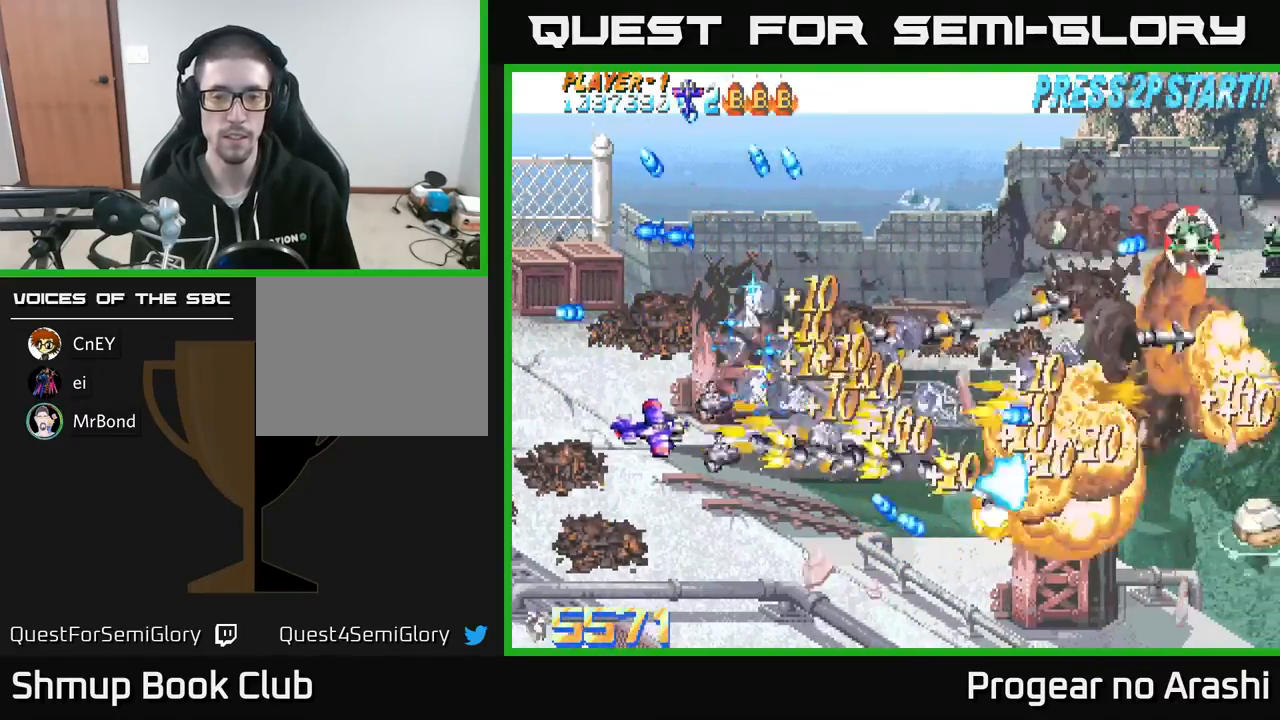
{"buttons": ["X", "DPAD_DOWN", "DPAD_RIGHT"], "left_stick": "center", "events": [[233, "DPAD_RIGHT", "down"]]}
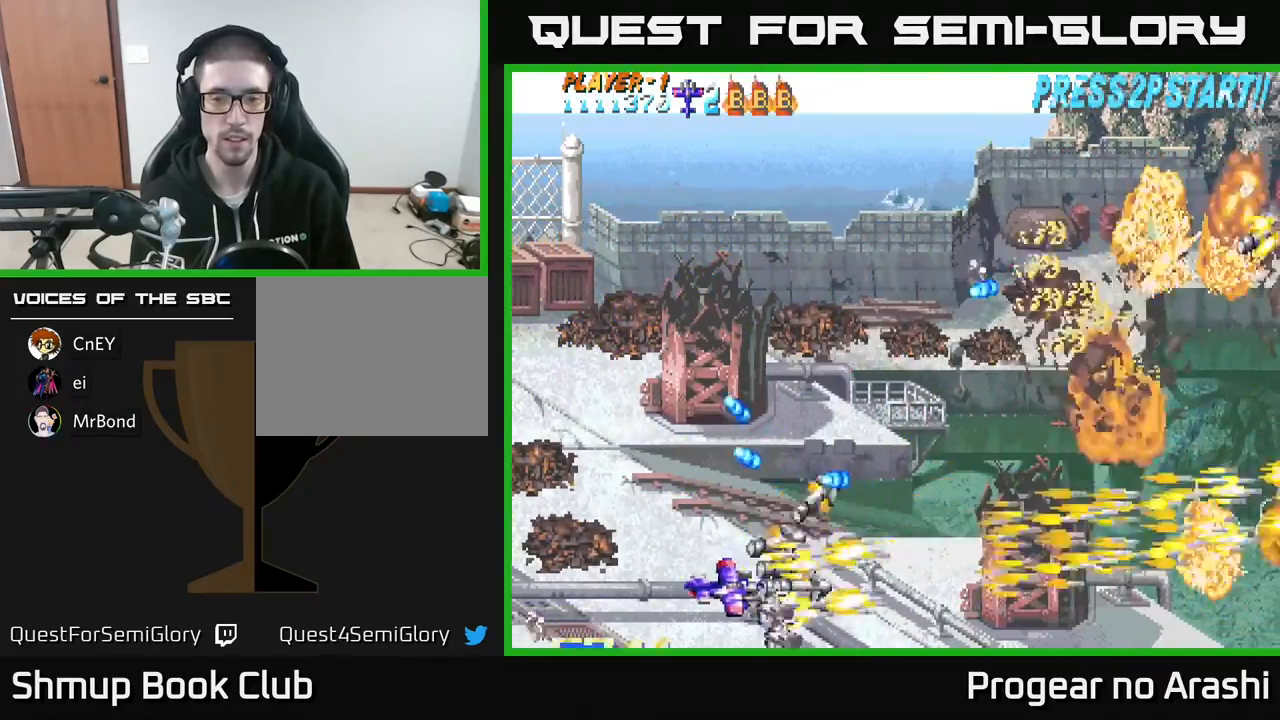
{"buttons": ["DPAD_UP", "DPAD_RIGHT"], "left_stick": "center", "events": [[17, "X", "up"], [67, "DPAD_DOWN", "up"], [267, "DPAD_RIGHT", "up"], [267, "DPAD_UP", "down"], [383, "DPAD_RIGHT", "down"]]}
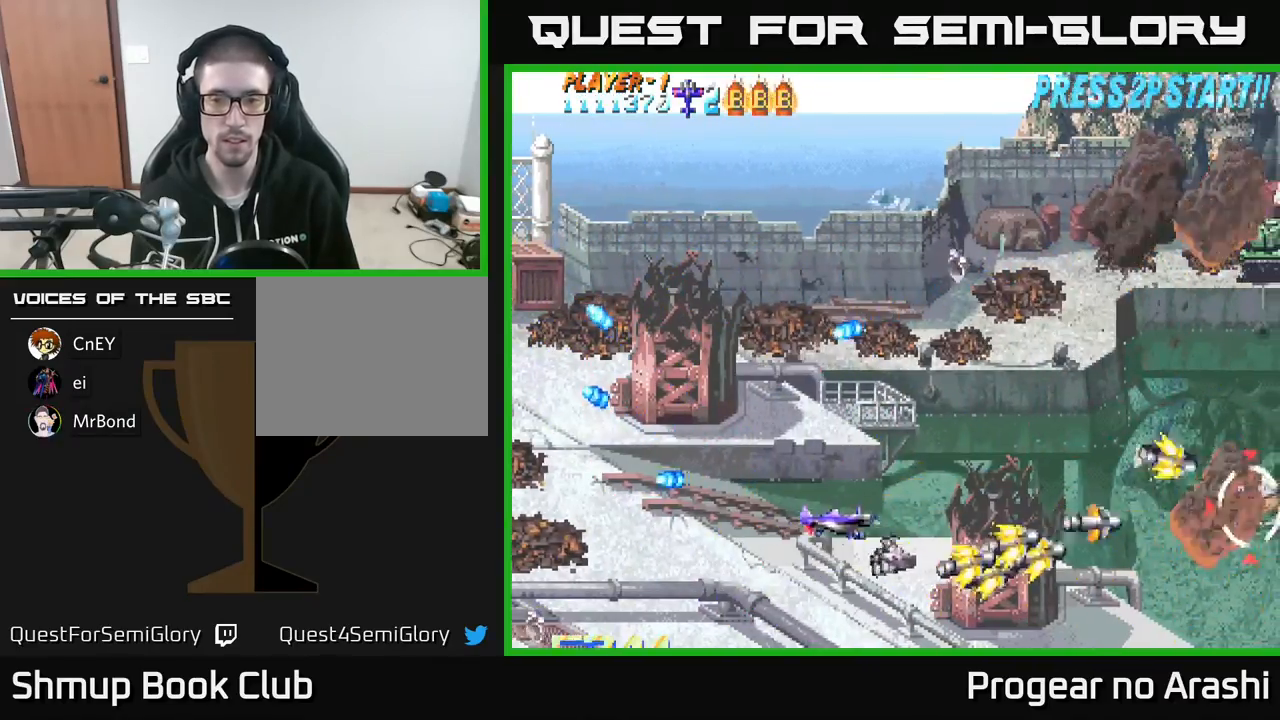
{"buttons": [], "left_stick": "center", "events": [[133, "DPAD_RIGHT", "up"], [267, "DPAD_UP", "up"]]}
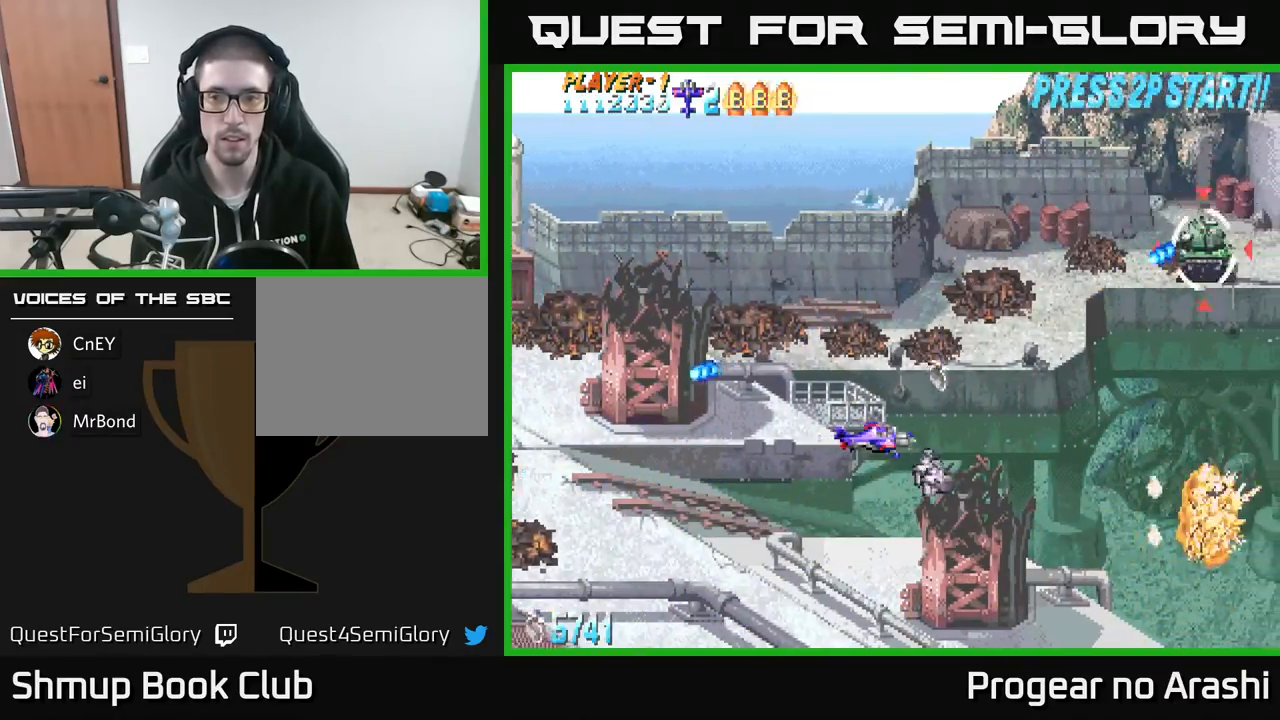
{"buttons": ["DPAD_UP"], "left_stick": "center", "events": [[100, "DPAD_UP", "down"]]}
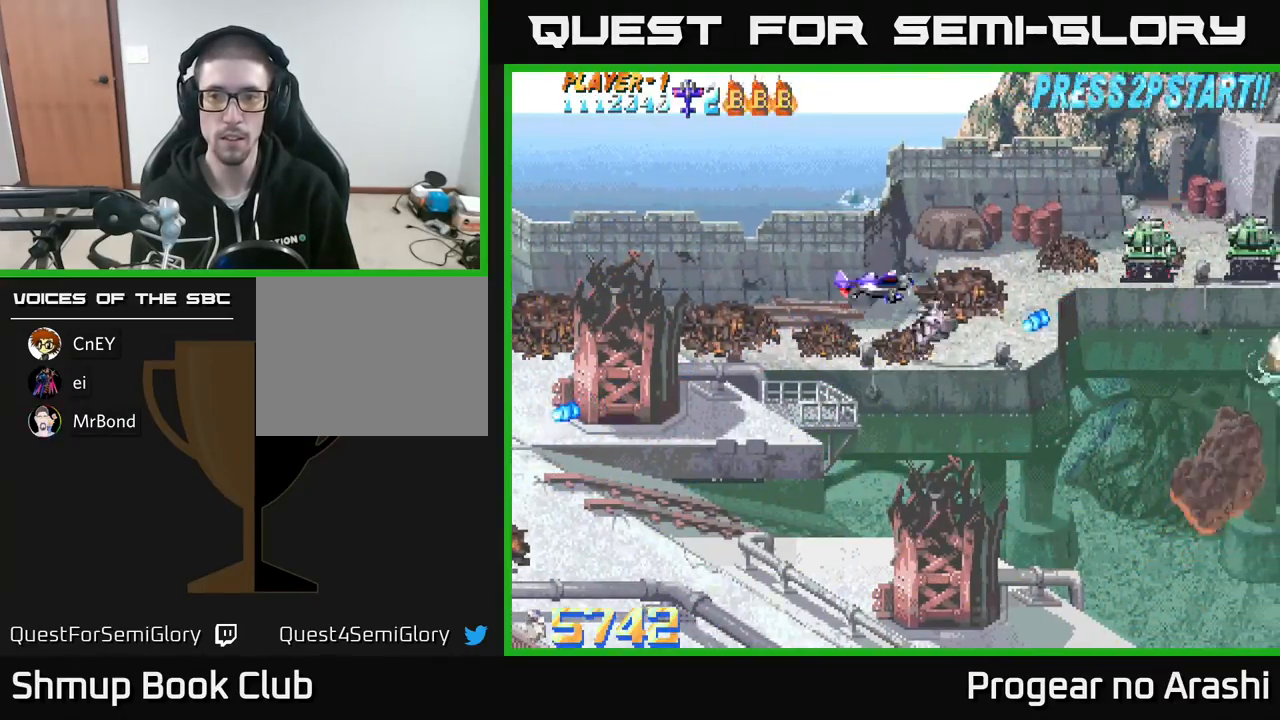
{"buttons": ["DPAD_LEFT"], "left_stick": "center", "events": [[183, "DPAD_UP", "up"], [500, "DPAD_LEFT", "down"]]}
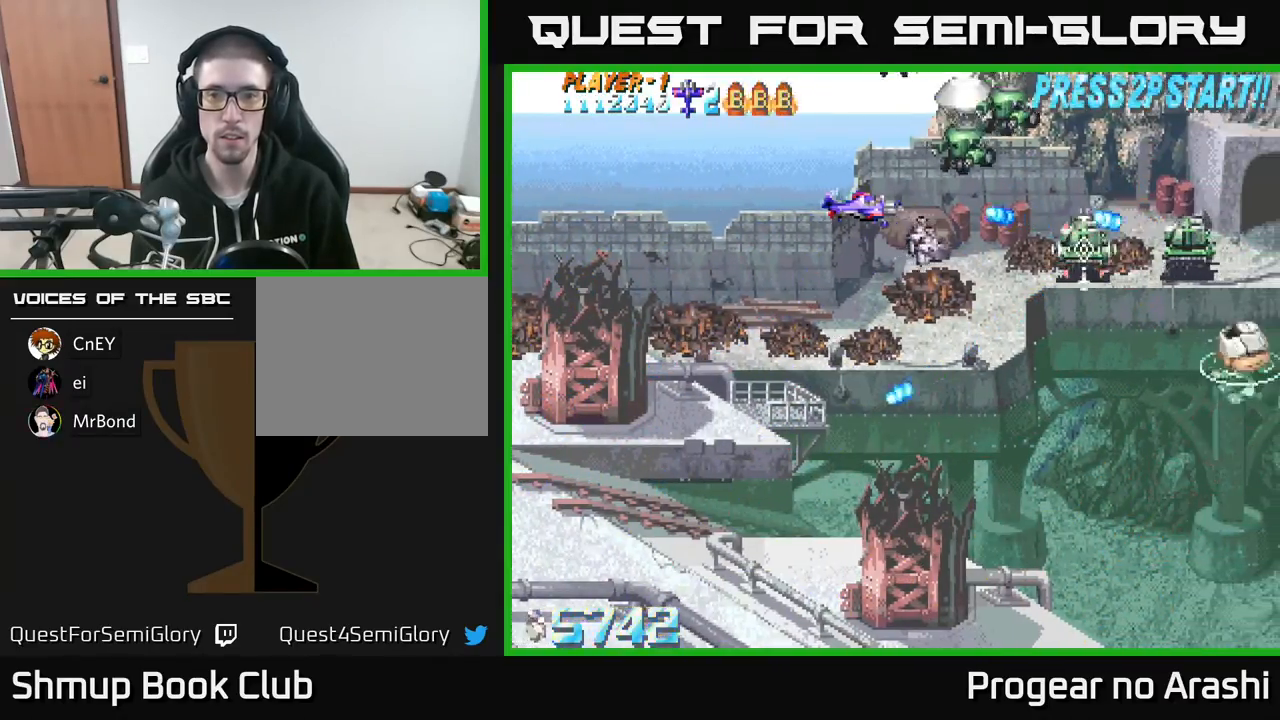
{"buttons": ["X", "DPAD_LEFT"], "left_stick": "center", "events": [[350, "X", "down"]]}
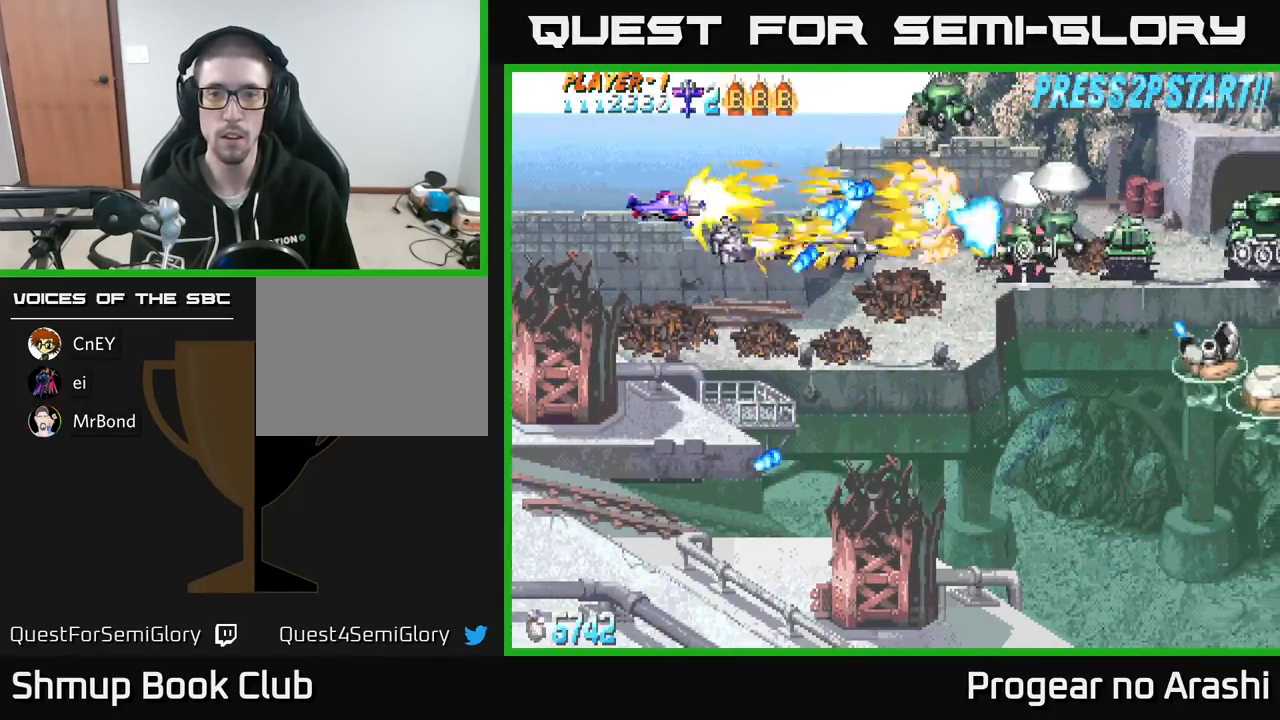
{"buttons": ["A", "X", "DPAD_DOWN"], "left_stick": "center", "events": [[83, "DPAD_DOWN", "down"], [83, "DPAD_LEFT", "up"], [183, "DPAD_DOWN", "up"], [233, "DPAD_LEFT", "down"], [233, "DPAD_UP", "down"], [267, "DPAD_UP", "up"], [333, "DPAD_LEFT", "up"], [417, "DPAD_DOWN", "down"], [483, "A", "down"]]}
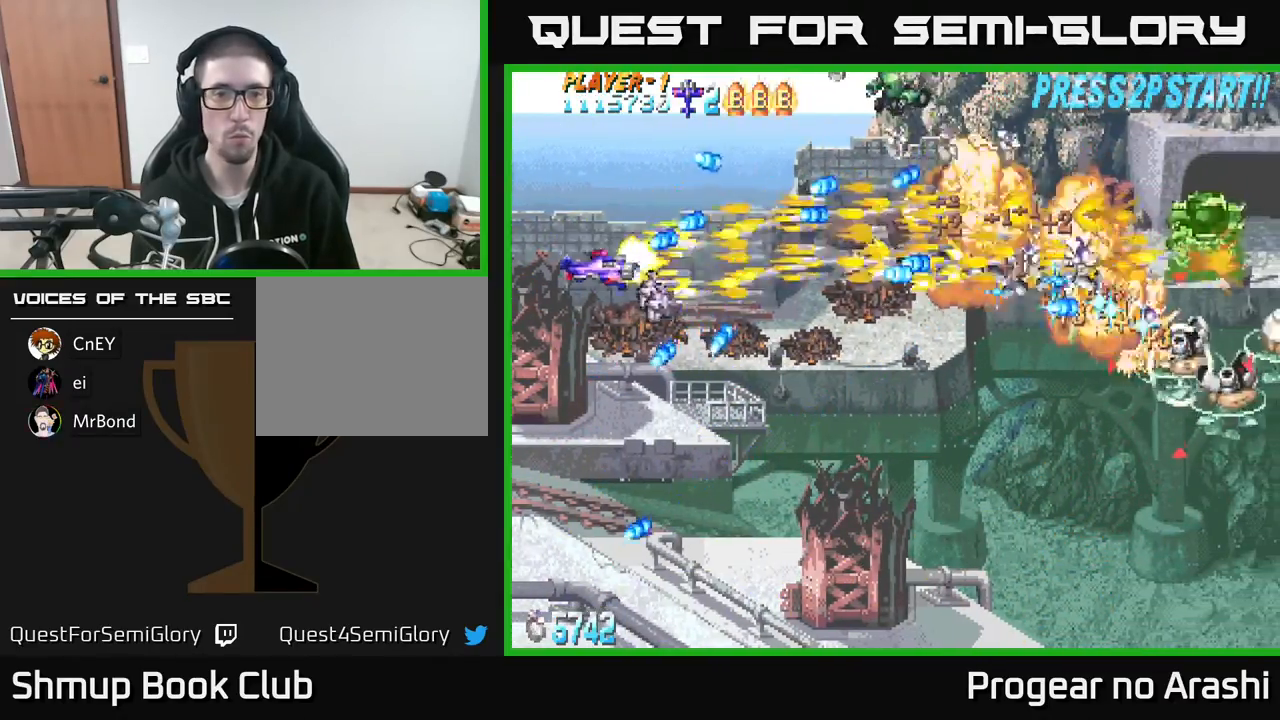
{"buttons": ["A", "DPAD_DOWN", "DPAD_RIGHT"], "left_stick": "center", "events": [[17, "X", "up"], [100, "DPAD_DOWN", "up"], [283, "DPAD_RIGHT", "down"], [317, "DPAD_DOWN", "down"]]}
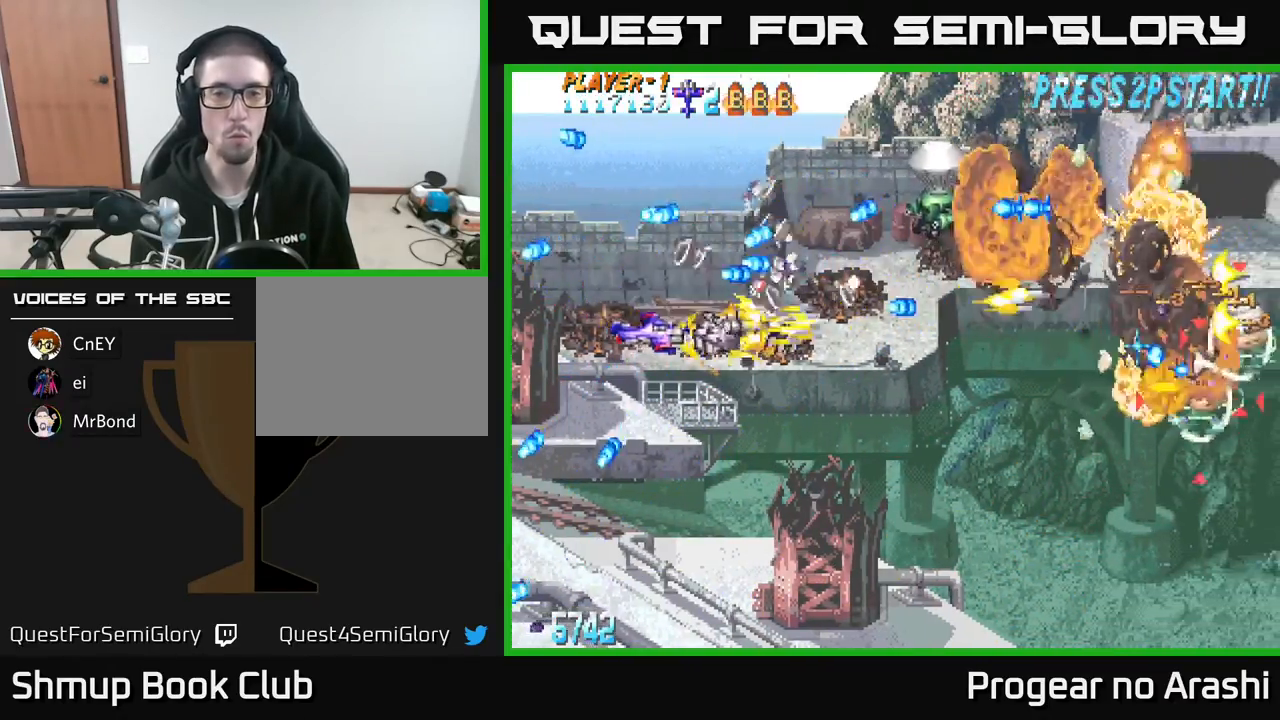
{"buttons": ["A", "DPAD_DOWN", "DPAD_RIGHT"], "left_stick": "center", "events": []}
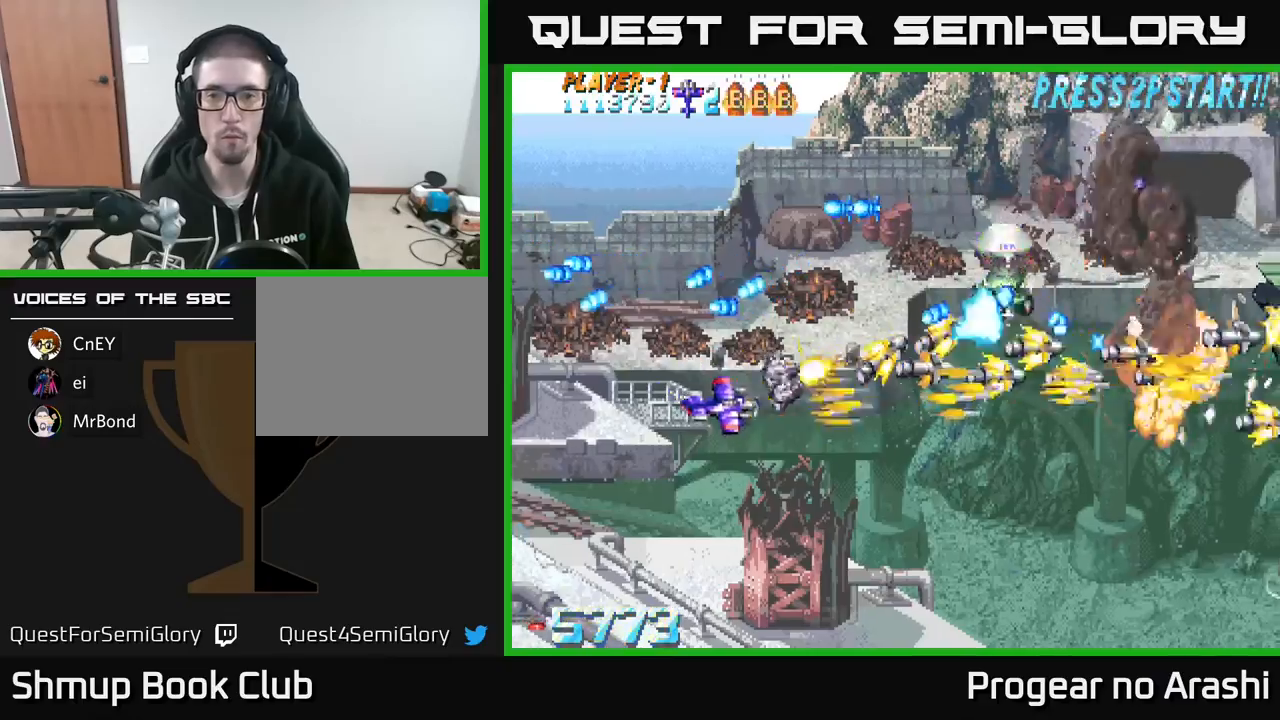
{"buttons": ["X", "DPAD_RIGHT"], "left_stick": "center", "events": [[117, "X", "down"], [167, "A", "up"], [467, "DPAD_DOWN", "up"]]}
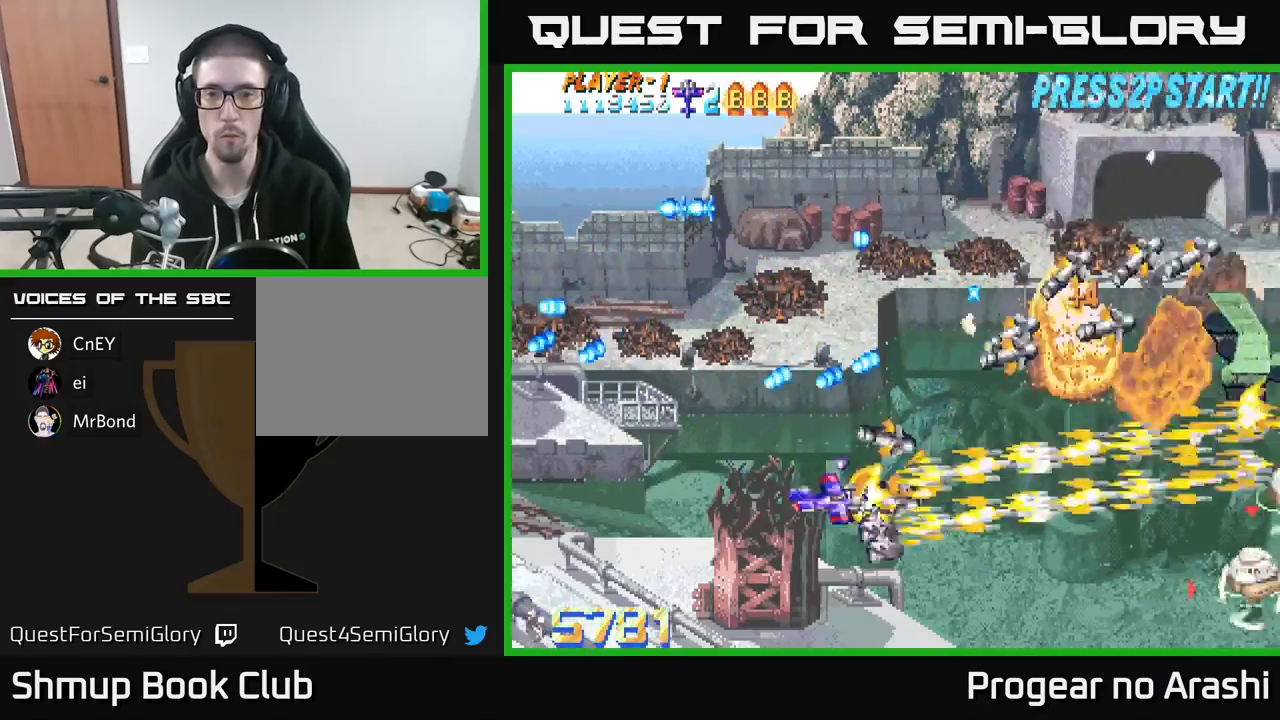
{"buttons": ["DPAD_DOWN", "DPAD_RIGHT"], "left_stick": "center", "events": [[50, "X", "up"], [67, "DPAD_UP", "down"], [250, "DPAD_RIGHT", "up"], [250, "DPAD_UP", "up"], [317, "DPAD_LEFT", "down"], [350, "DPAD_DOWN", "down"], [417, "DPAD_LEFT", "up"], [483, "DPAD_RIGHT", "down"]]}
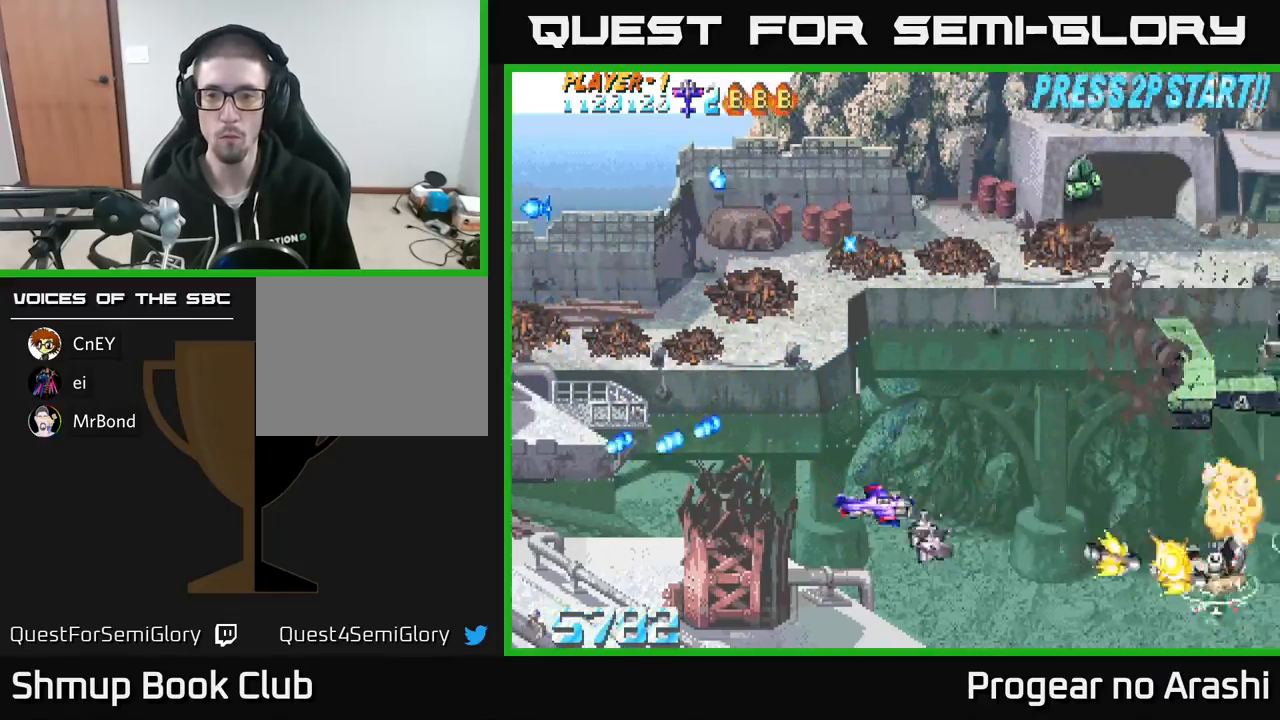
{"buttons": ["DPAD_UP", "DPAD_LEFT"], "left_stick": "center", "events": [[67, "X", "down"], [267, "DPAD_RIGHT", "up"], [333, "DPAD_DOWN", "up"], [367, "DPAD_LEFT", "down"], [400, "DPAD_UP", "down"], [483, "X", "up"]]}
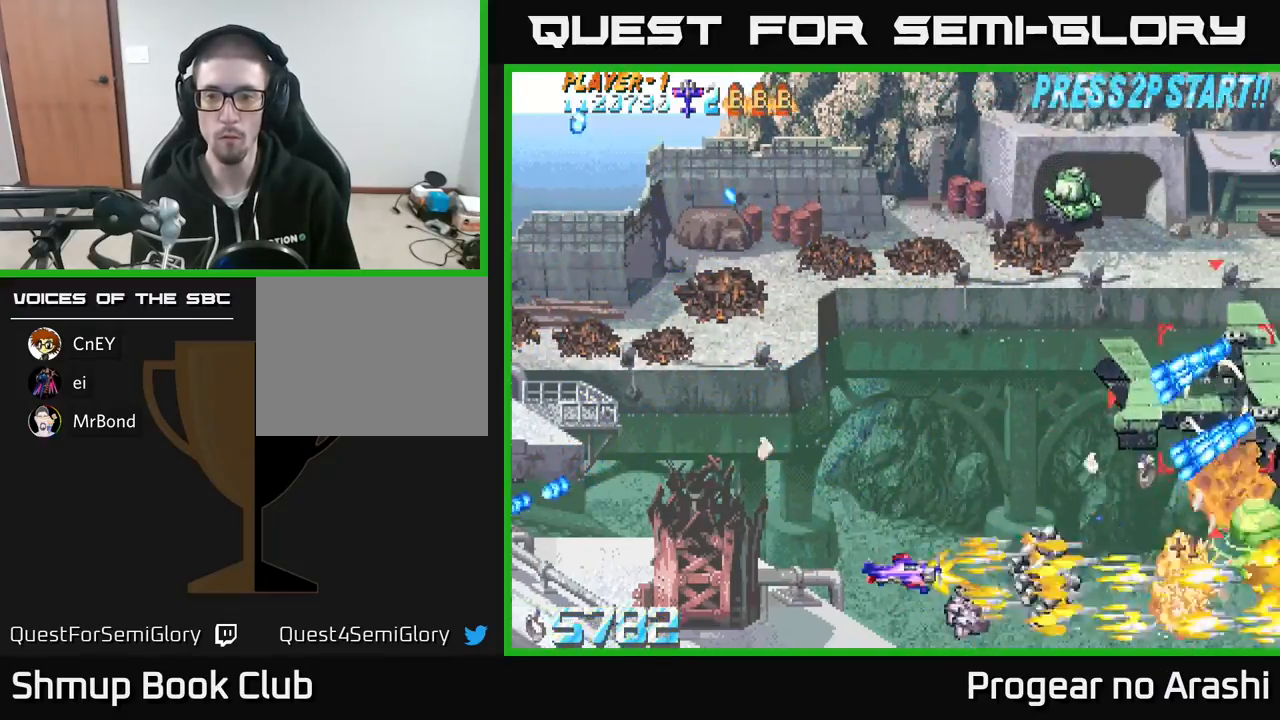
{"buttons": ["DPAD_UP", "DPAD_LEFT"], "left_stick": "center", "events": [[167, "DPAD_UP", "up"], [183, "DPAD_LEFT", "up"], [200, "DPAD_DOWN", "down"], [433, "DPAD_LEFT", "down"], [450, "DPAD_DOWN", "up"], [500, "DPAD_UP", "down"]]}
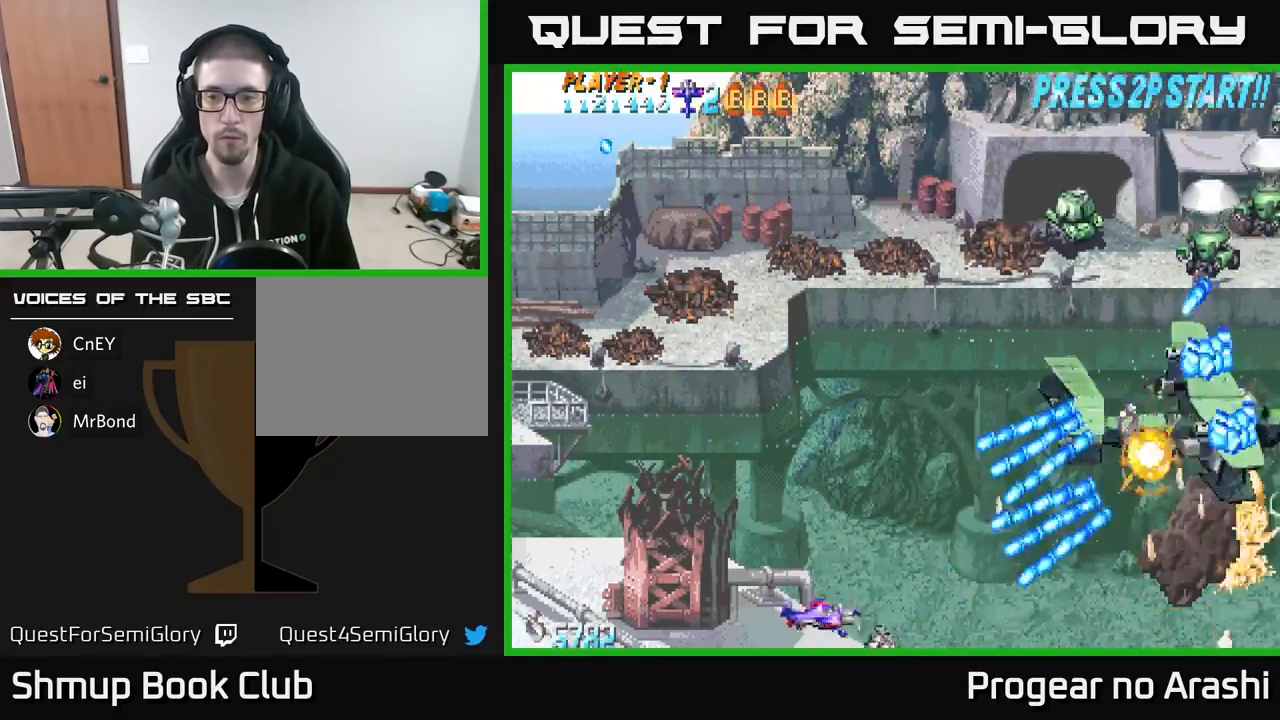
{"buttons": ["A", "DPAD_UP"], "left_stick": "center", "events": [[317, "DPAD_LEFT", "up"], [333, "A", "down"]]}
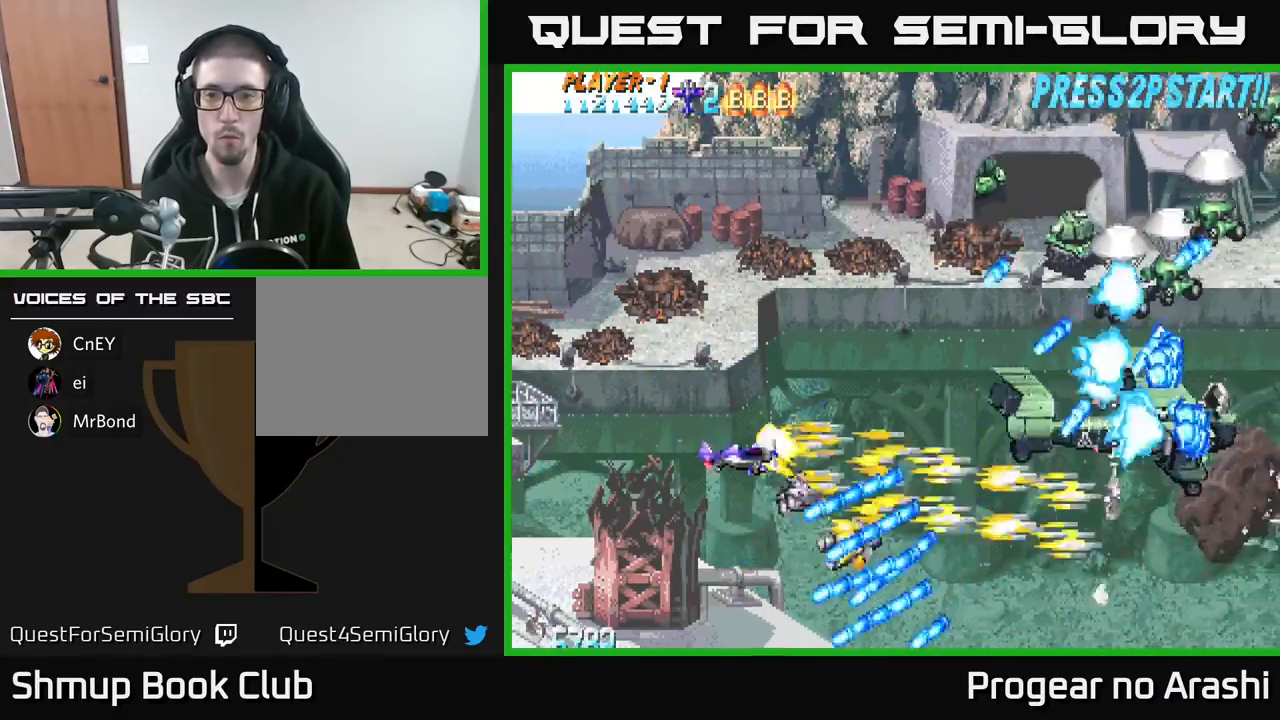
{"buttons": ["A", "DPAD_LEFT"], "left_stick": "center", "events": [[133, "DPAD_RIGHT", "down"], [233, "DPAD_UP", "up"], [283, "DPAD_RIGHT", "up"], [317, "DPAD_LEFT", "down"], [367, "DPAD_DOWN", "down"], [467, "DPAD_DOWN", "up"]]}
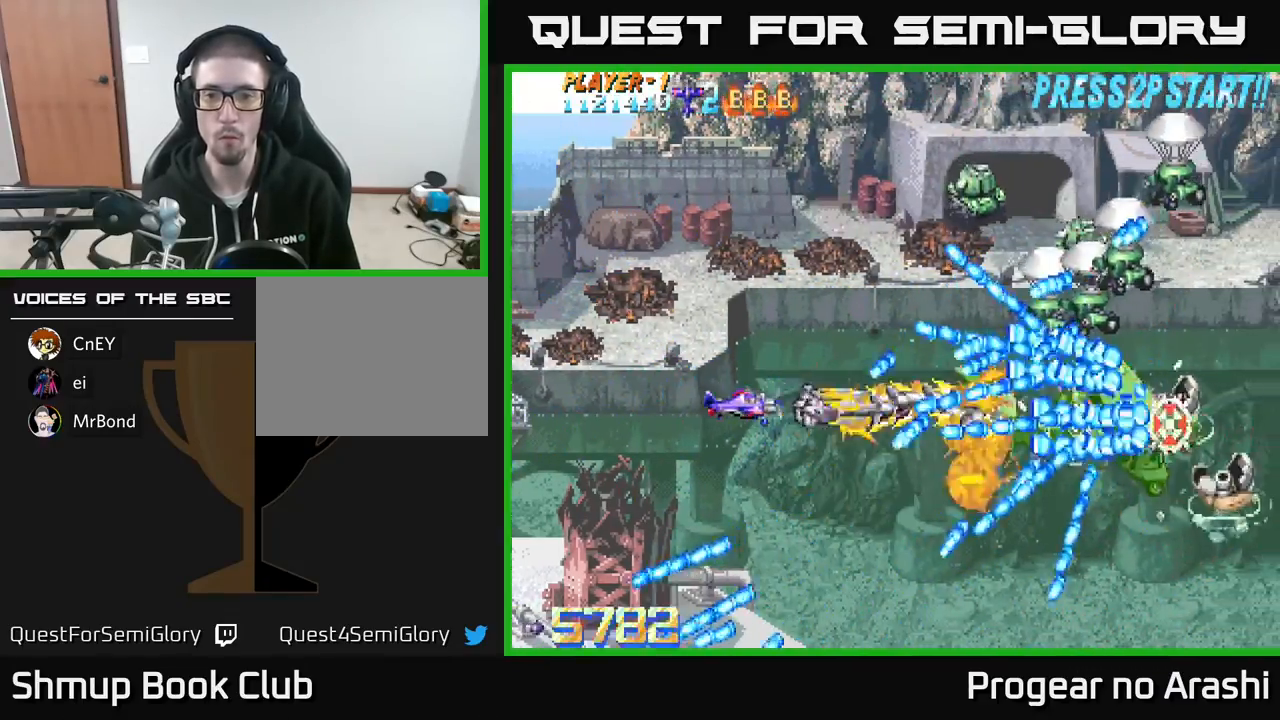
{"buttons": ["A", "DPAD_UP", "DPAD_LEFT"], "left_stick": "center", "events": [[183, "DPAD_UP", "down"]]}
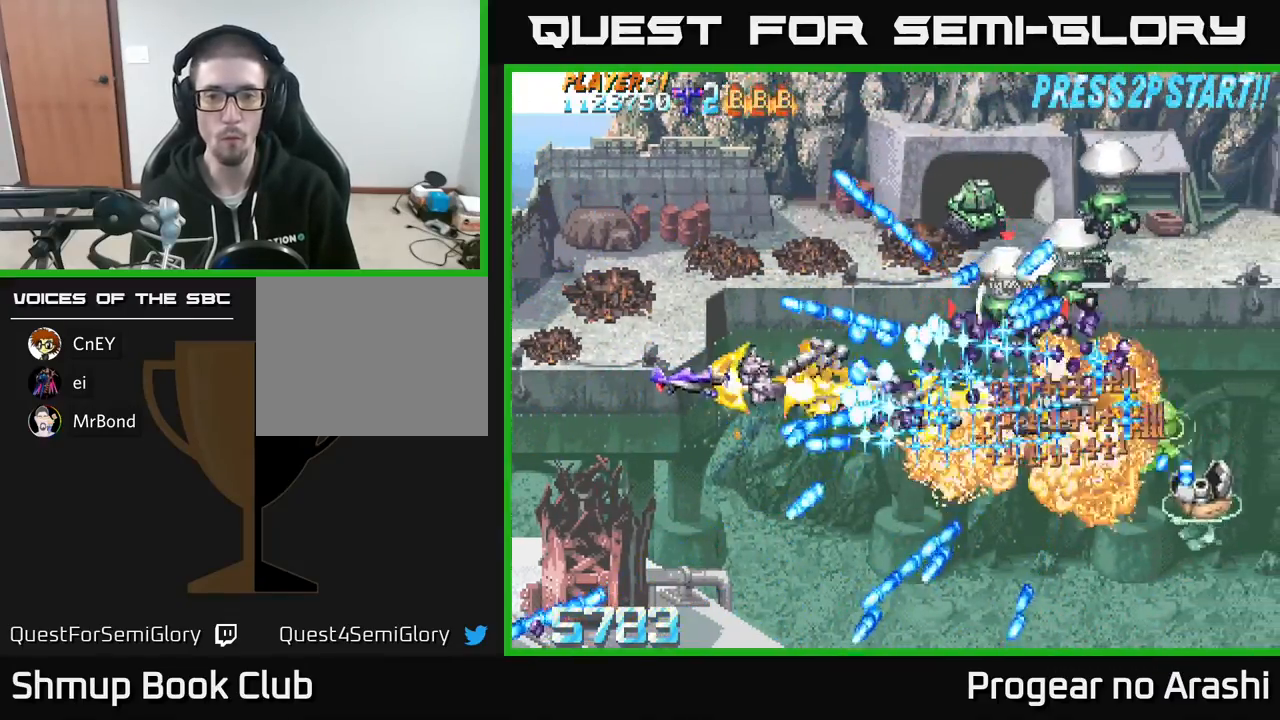
{"buttons": ["X", "DPAD_LEFT"], "left_stick": "center", "events": [[283, "DPAD_UP", "up"], [333, "X", "down"], [400, "A", "up"], [417, "DPAD_DOWN", "down"], [483, "DPAD_DOWN", "up"]]}
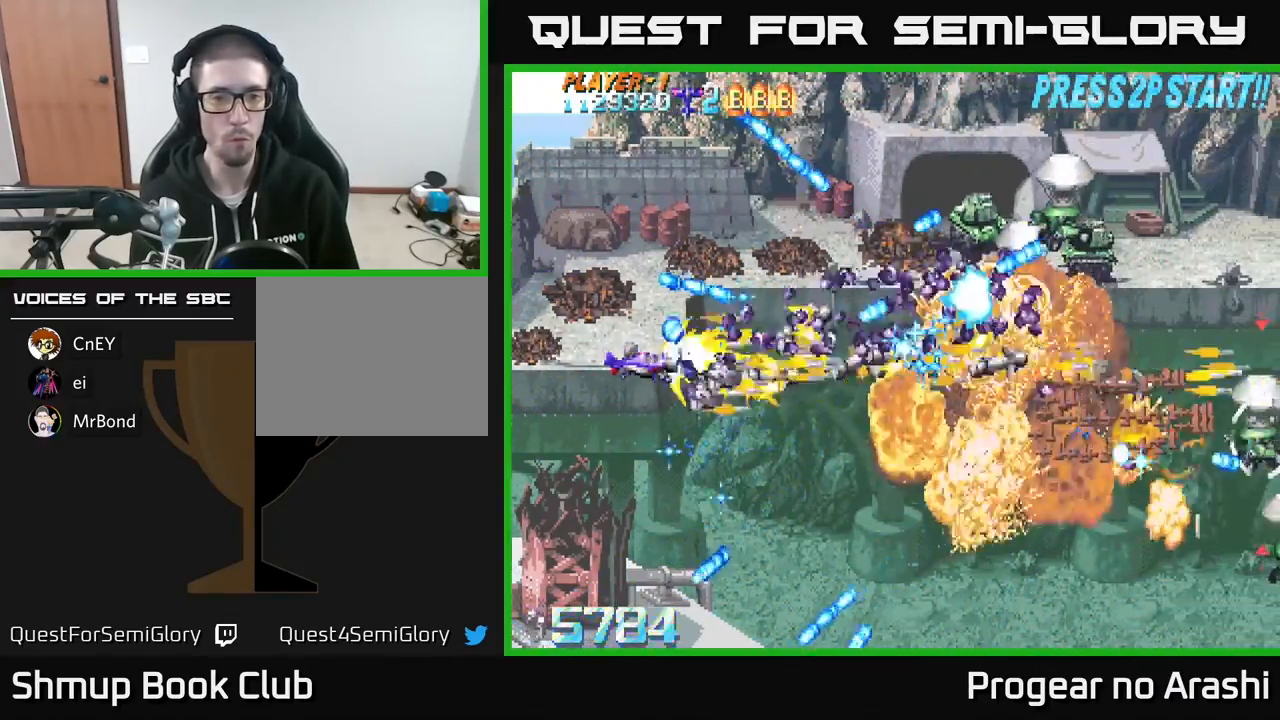
{"buttons": ["X", "DPAD_DOWN", "DPAD_RIGHT"], "left_stick": "center", "events": [[117, "DPAD_LEFT", "up"], [267, "DPAD_DOWN", "down"], [483, "DPAD_RIGHT", "down"]]}
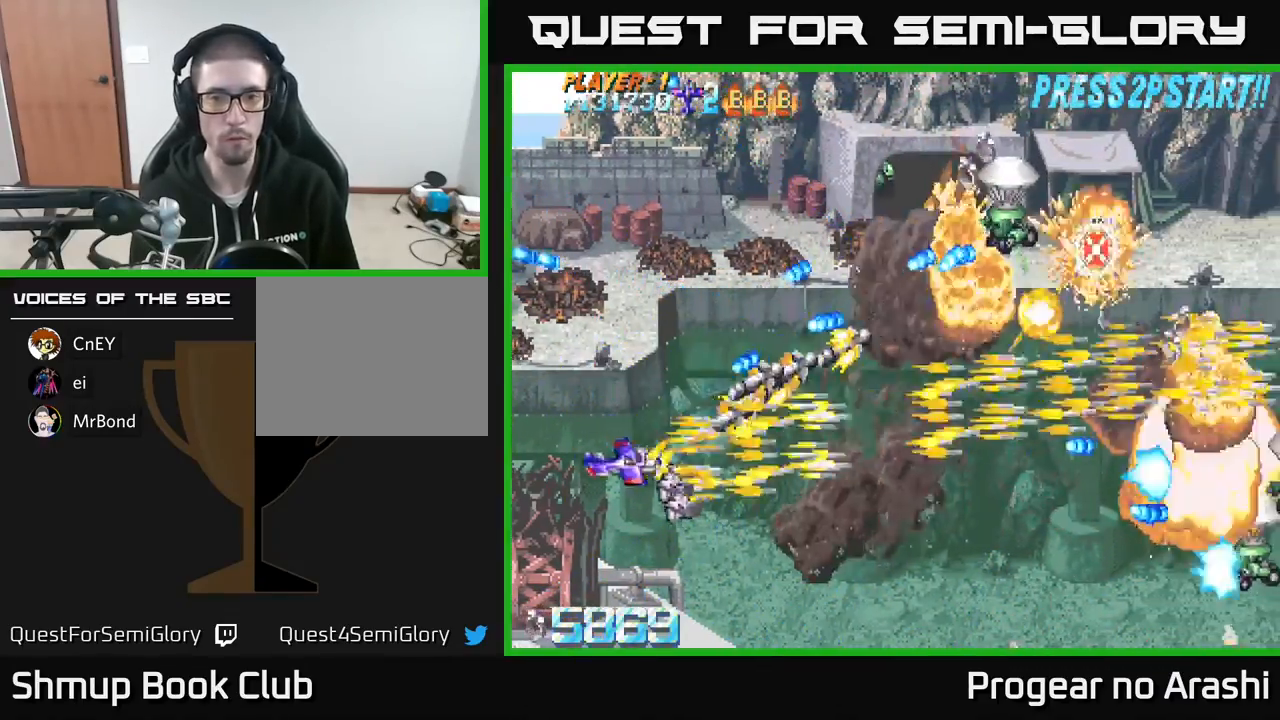
{"buttons": ["X", "DPAD_RIGHT"], "left_stick": "center", "events": [[133, "X", "up"], [417, "X", "down"], [433, "DPAD_DOWN", "up"]]}